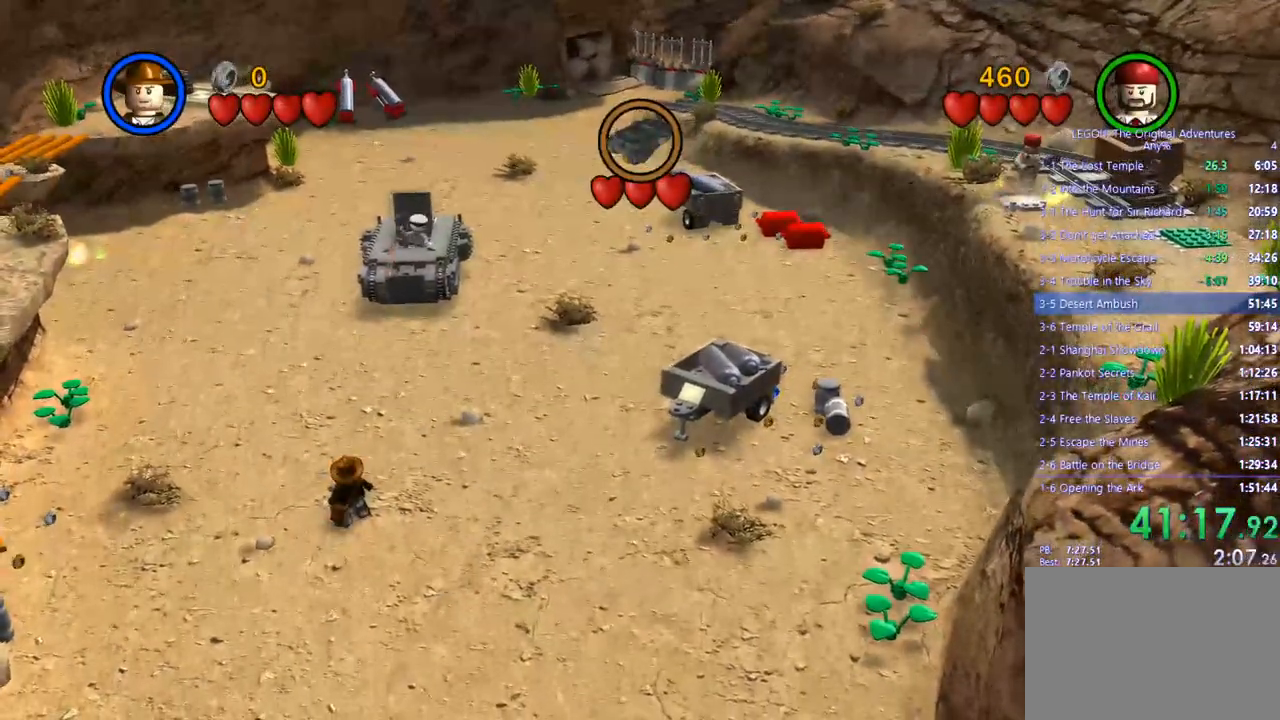
Gameplay with a controller (PlayStation layout); each line is a JSON object with the inputs held at the frame after it (dt_ms = milliseconds from this image to that frame). "events" lists button and stick changes between this image and that frame as [ms after this image, input, new state], when the widget could be followed in between. Not read: R3.
{"dt_ms": 500, "buttons": [], "left_stick": "right", "right_stick": "center", "events": [[183, "left_stick", "right"], [350, "CROSS", "down"], [467, "CROSS", "up"]]}
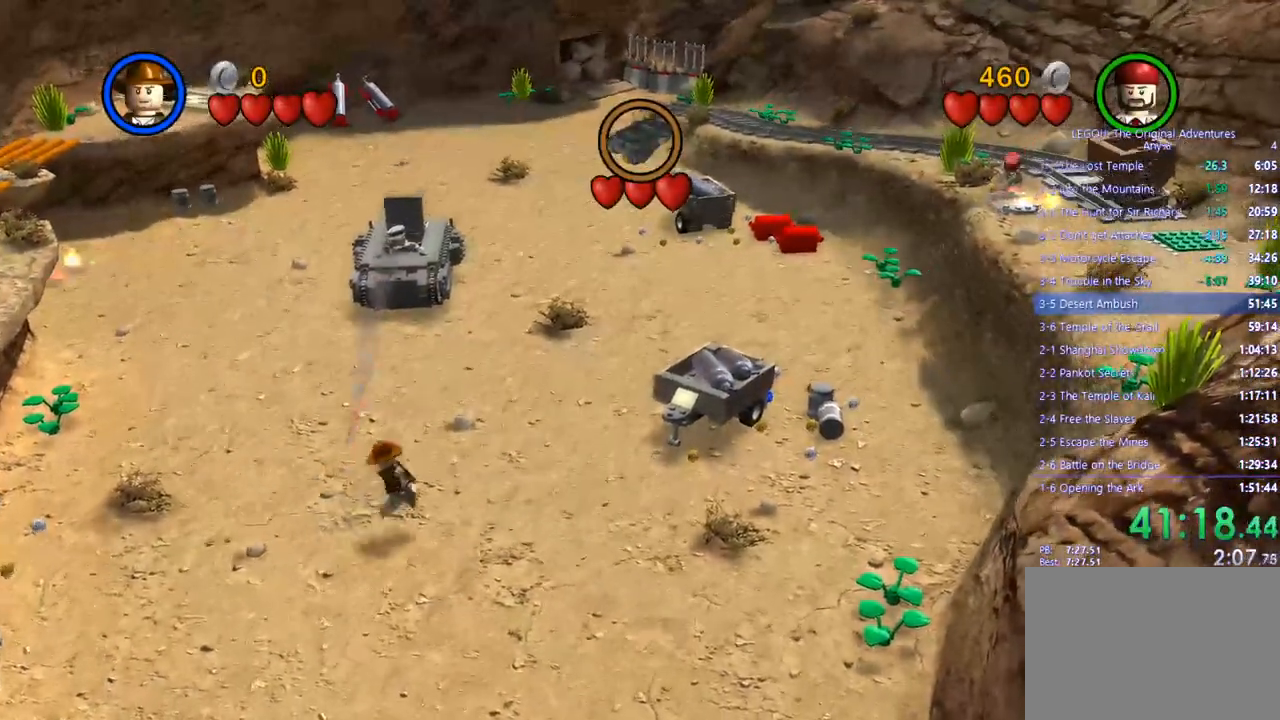
{"dt_ms": 500, "buttons": [], "left_stick": "center", "right_stick": "center", "events": [[500, "left_stick", "center"]]}
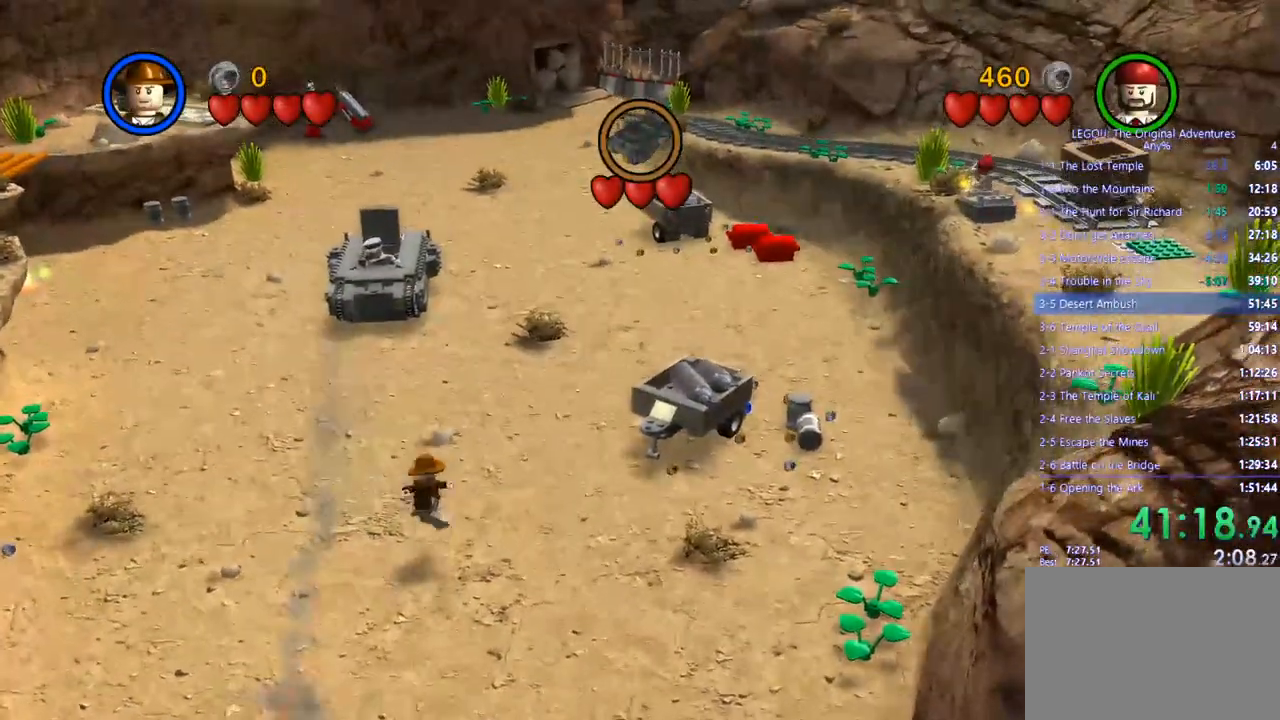
{"dt_ms": 500, "buttons": [], "left_stick": "center", "right_stick": "center", "events": []}
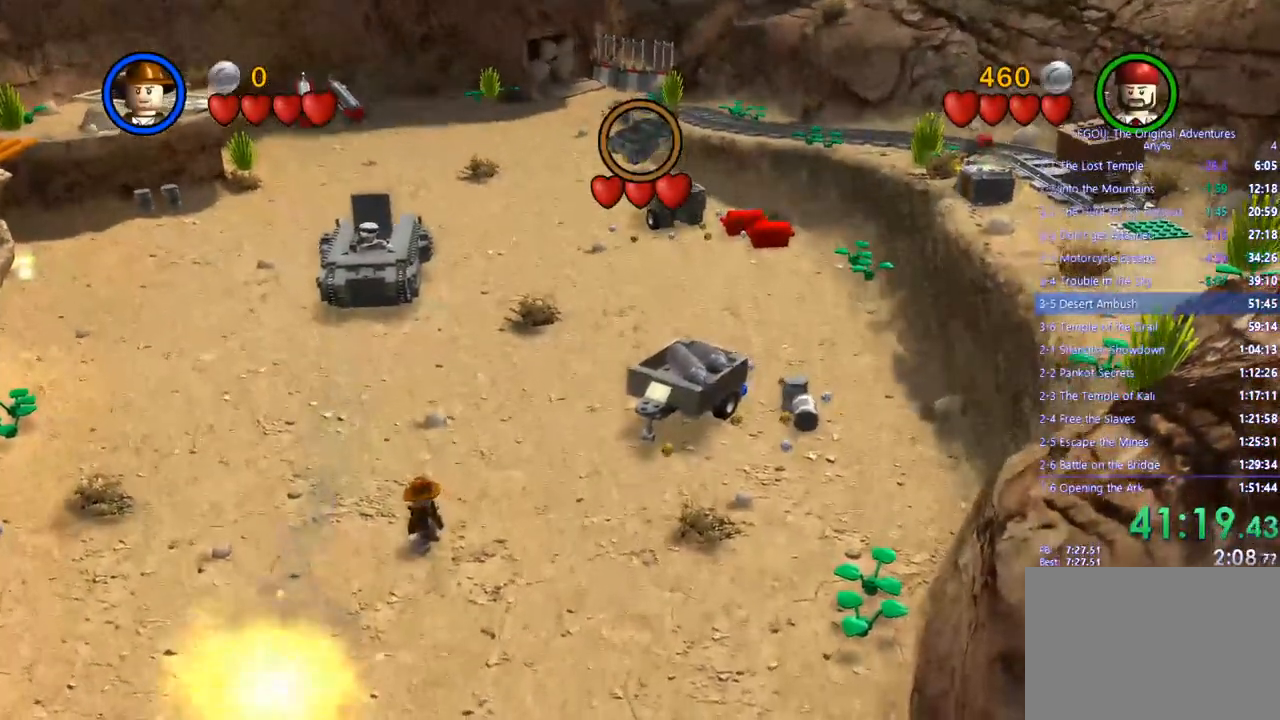
{"dt_ms": 500, "buttons": [], "left_stick": "center", "right_stick": "center", "events": []}
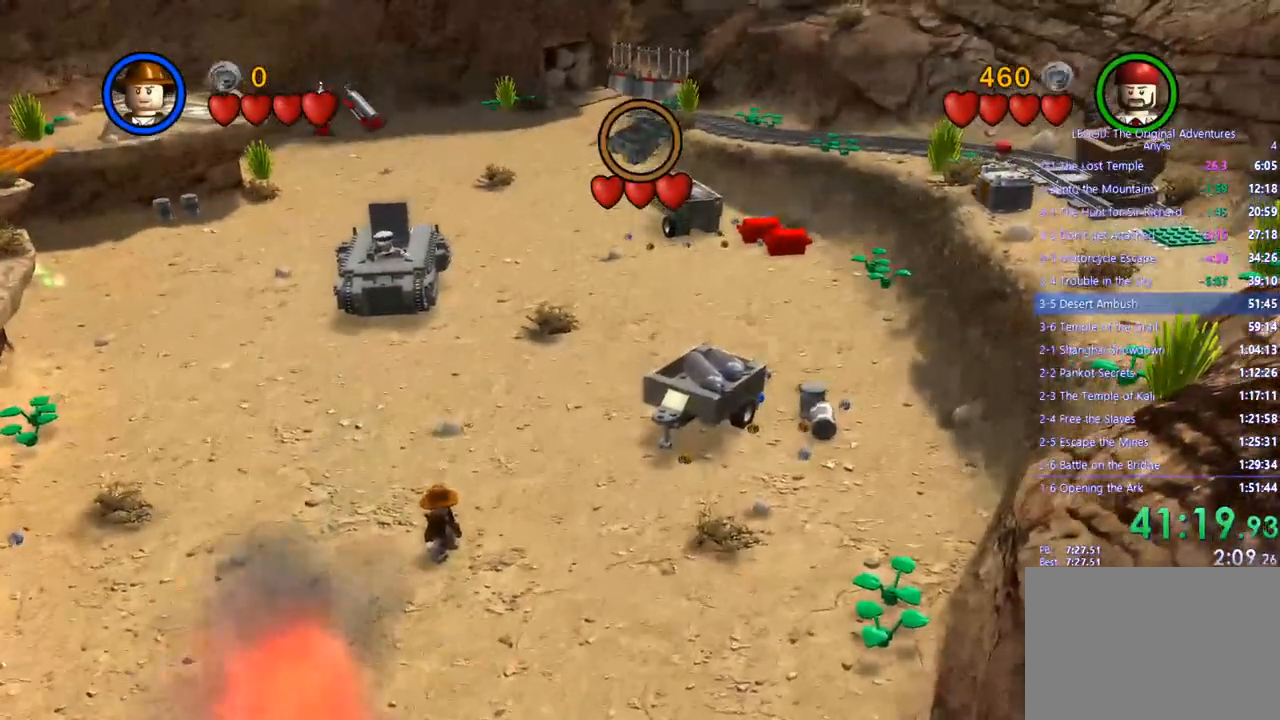
{"dt_ms": 500, "buttons": [], "left_stick": "center", "right_stick": "center", "events": []}
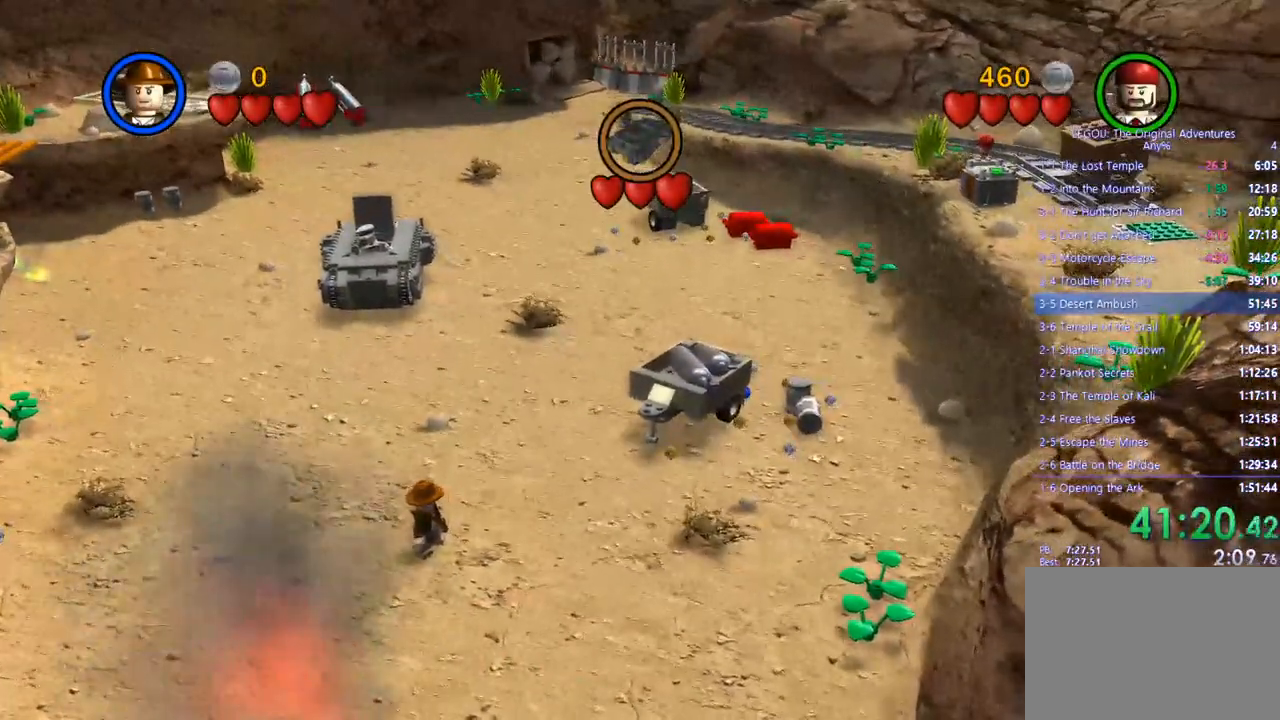
{"dt_ms": 500, "buttons": [], "left_stick": "center", "right_stick": "center"}
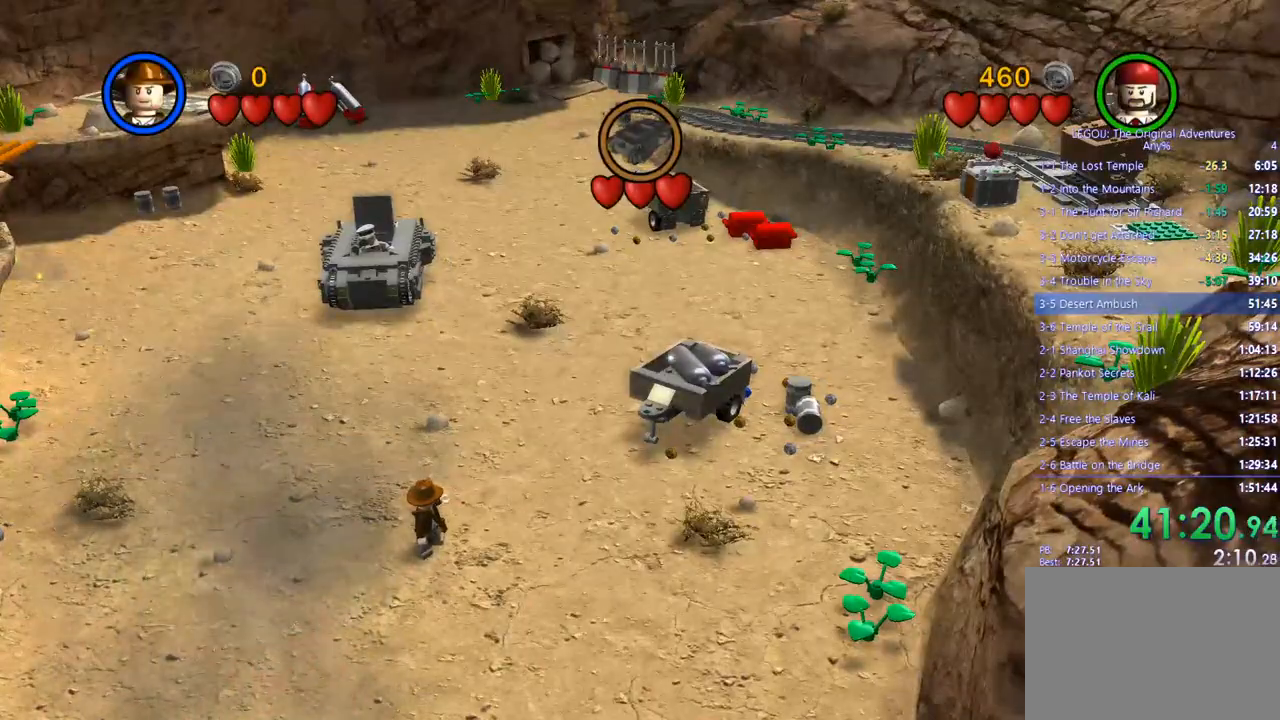
{"dt_ms": 500, "buttons": [], "left_stick": "center", "right_stick": "center", "events": []}
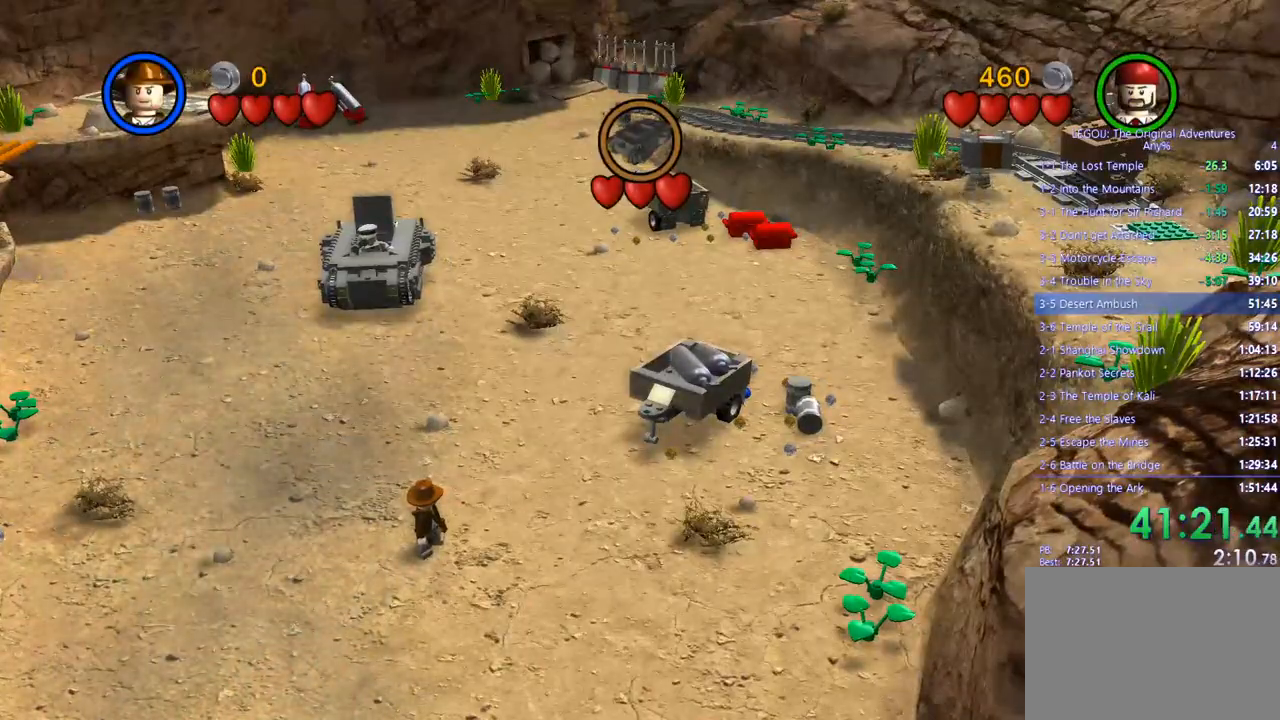
{"dt_ms": 500, "buttons": [], "left_stick": "center", "right_stick": "center", "events": []}
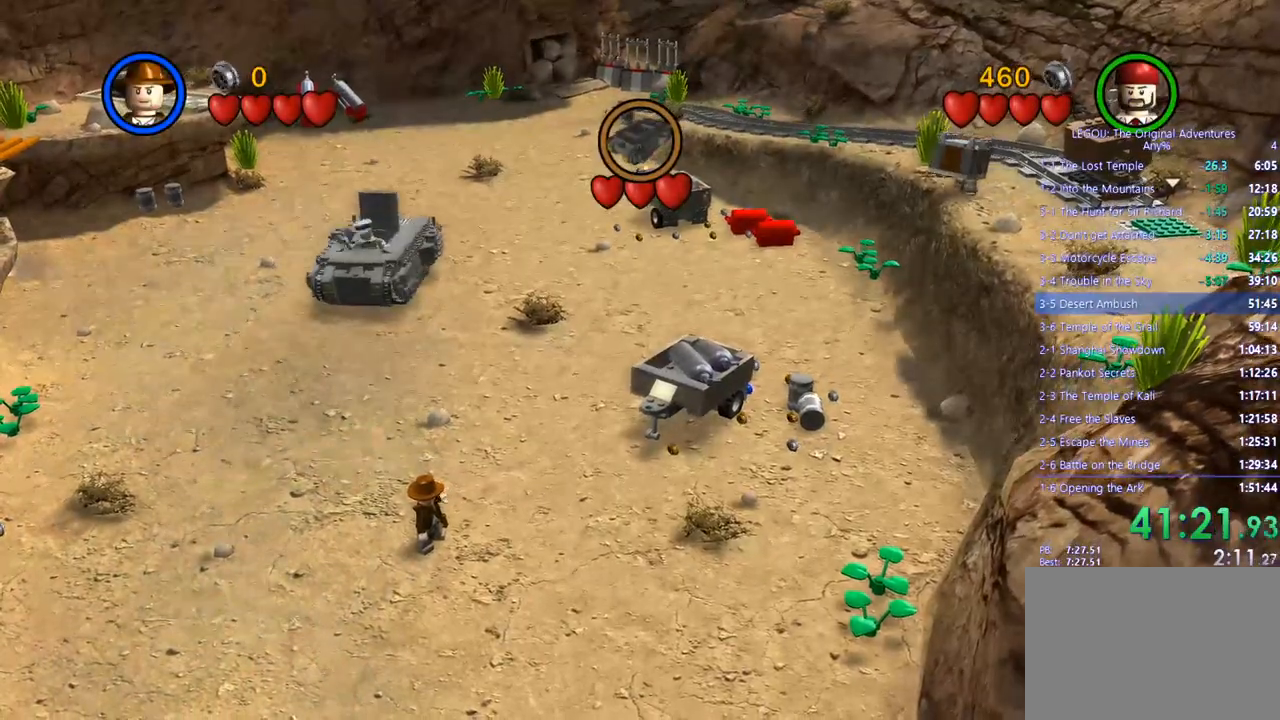
{"dt_ms": 500, "buttons": [], "left_stick": "left", "right_stick": "center", "events": [[500, "left_stick", "left"]]}
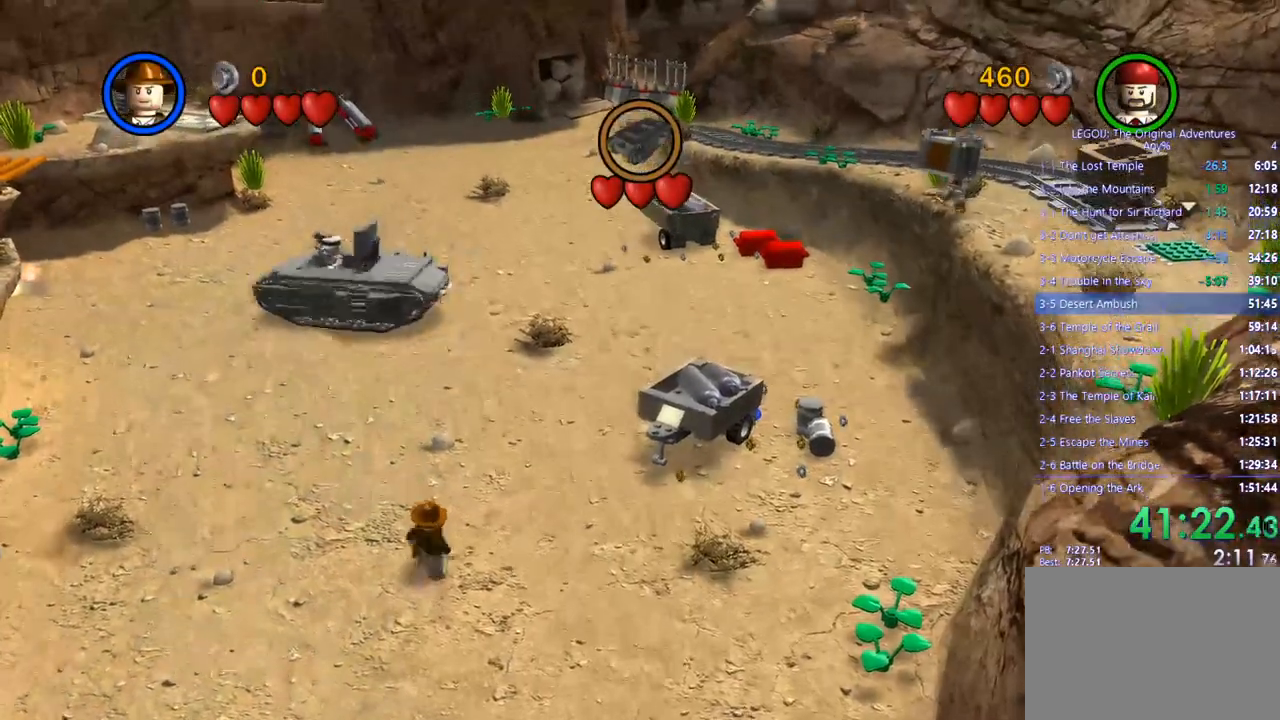
{"dt_ms": 500, "buttons": [], "left_stick": "left", "right_stick": "center", "events": []}
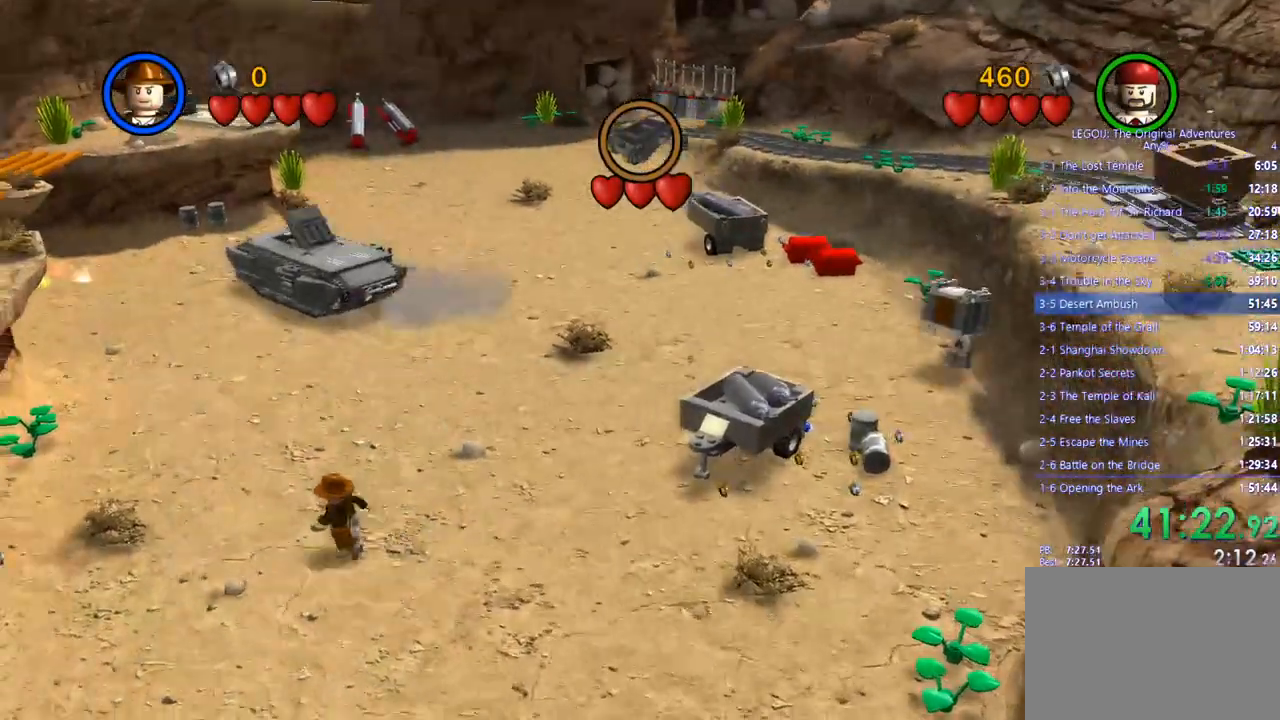
{"dt_ms": 500, "buttons": [], "left_stick": "left", "right_stick": "center", "events": []}
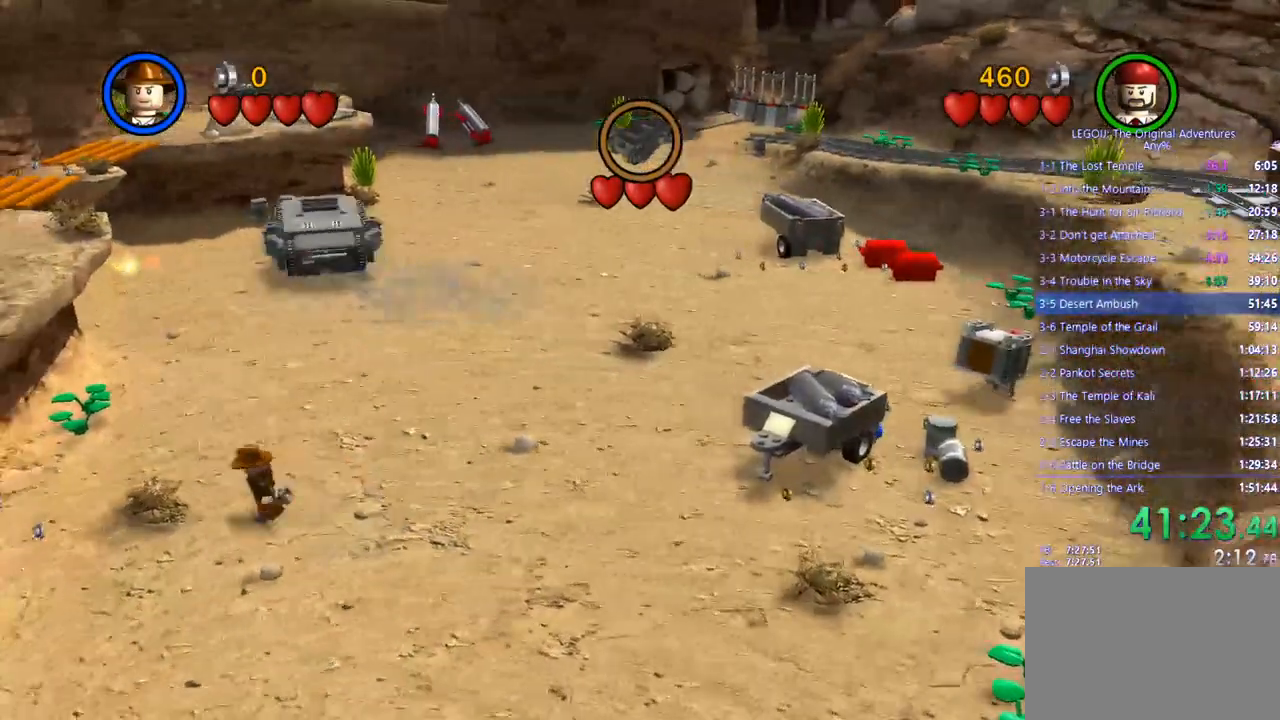
{"dt_ms": 1000, "buttons": [], "left_stick": "up", "right_stick": "center"}
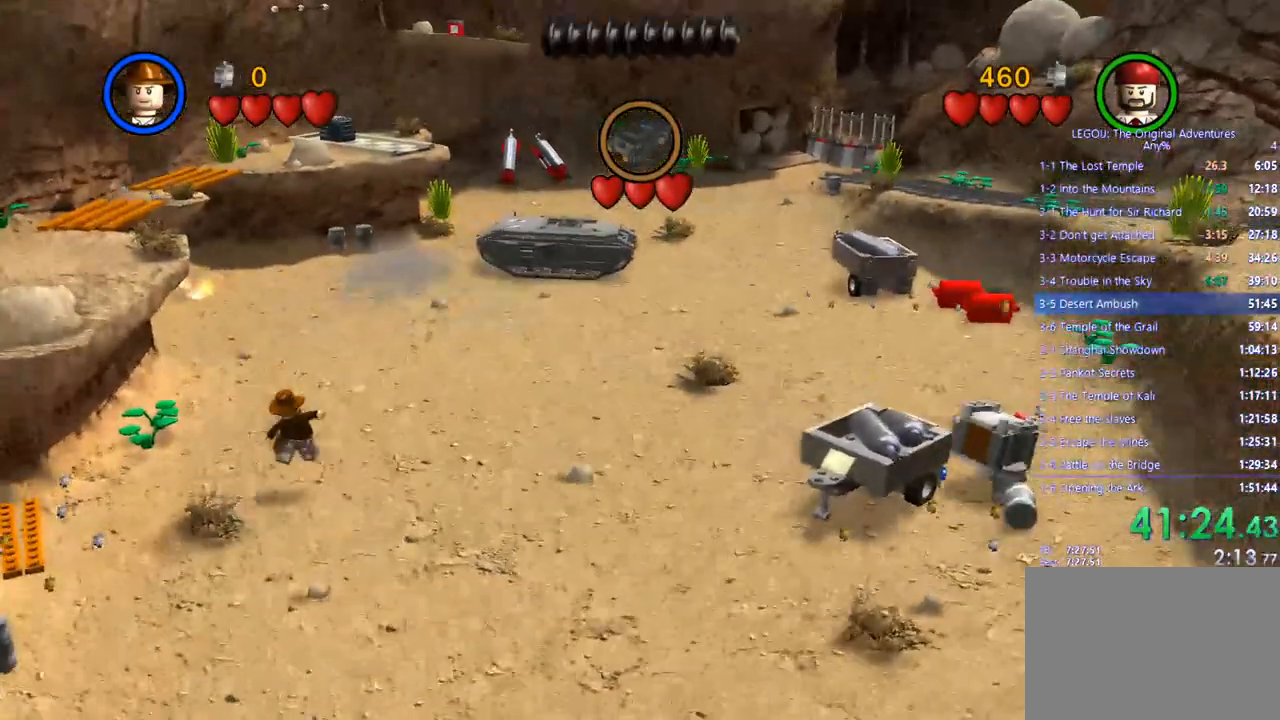
{"dt_ms": 500, "buttons": [], "left_stick": "up-left", "right_stick": "center", "events": [[483, "left_stick", "up-left"]]}
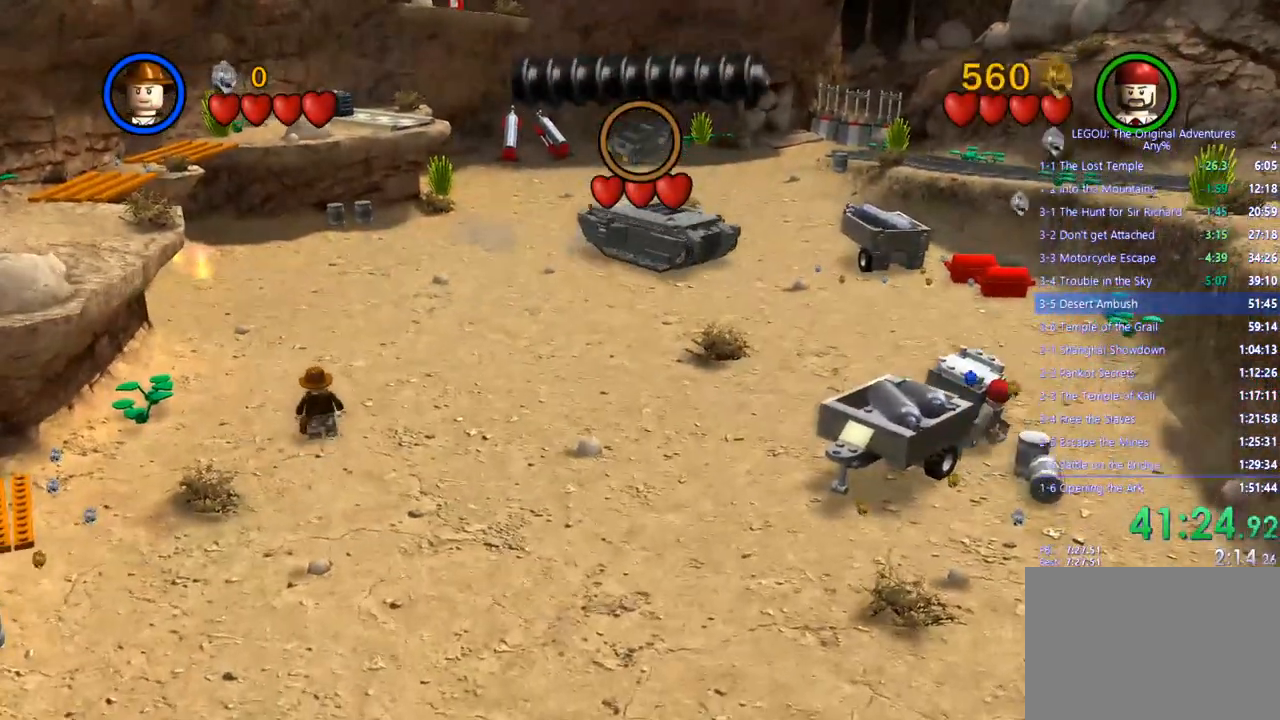
{"dt_ms": 500, "buttons": [], "left_stick": "up-left", "right_stick": "center", "events": []}
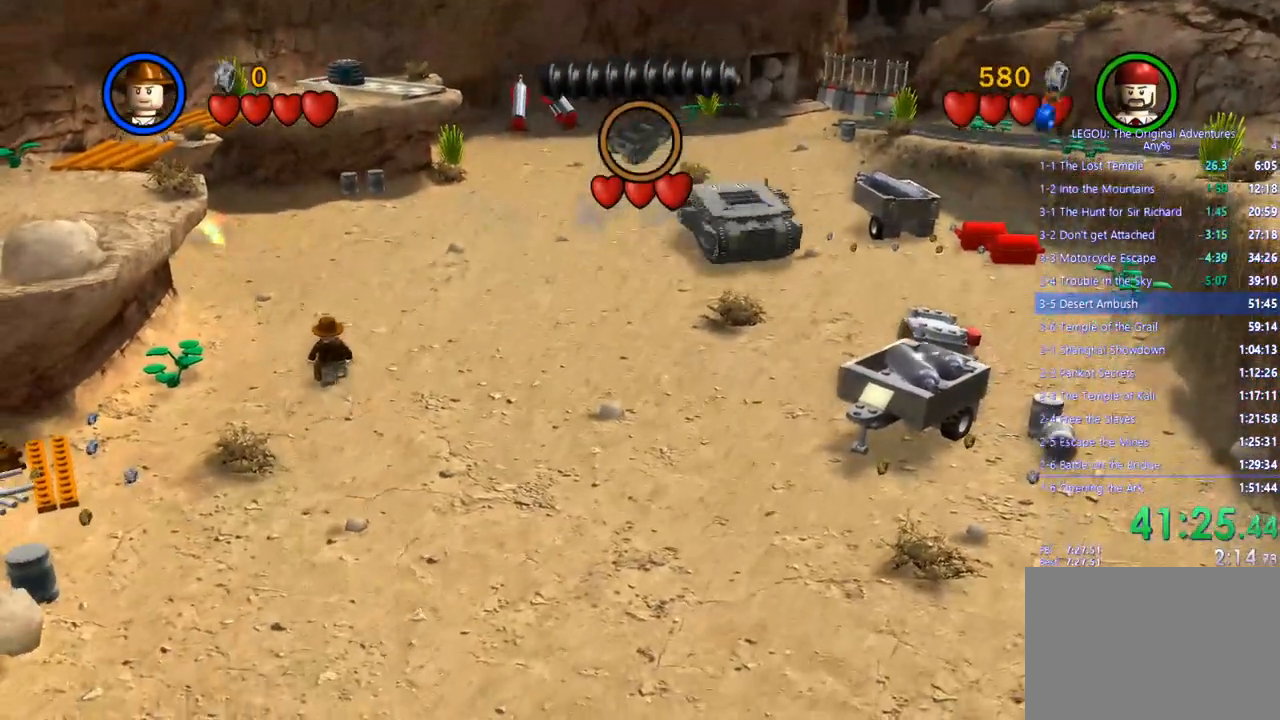
{"dt_ms": 500, "buttons": [], "left_stick": "up-left", "right_stick": "center", "events": []}
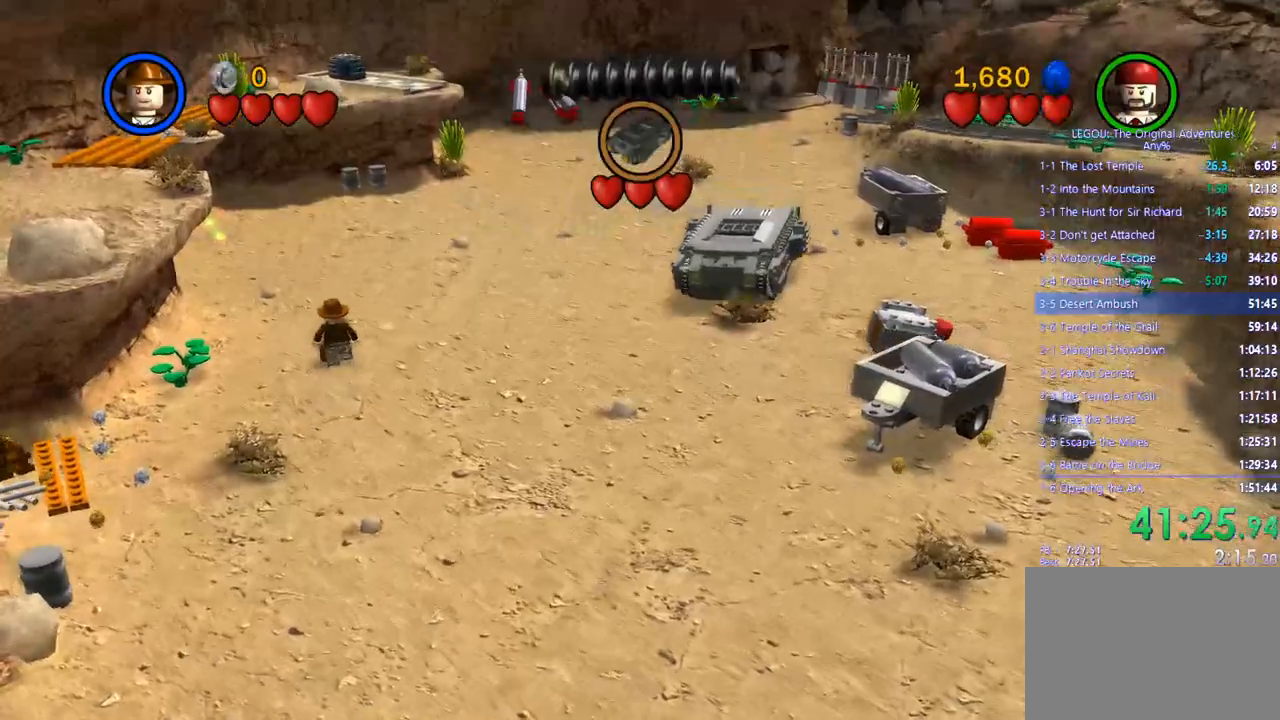
{"dt_ms": 500, "buttons": [], "left_stick": "down", "right_stick": "center", "events": [[117, "left_stick", "down"]]}
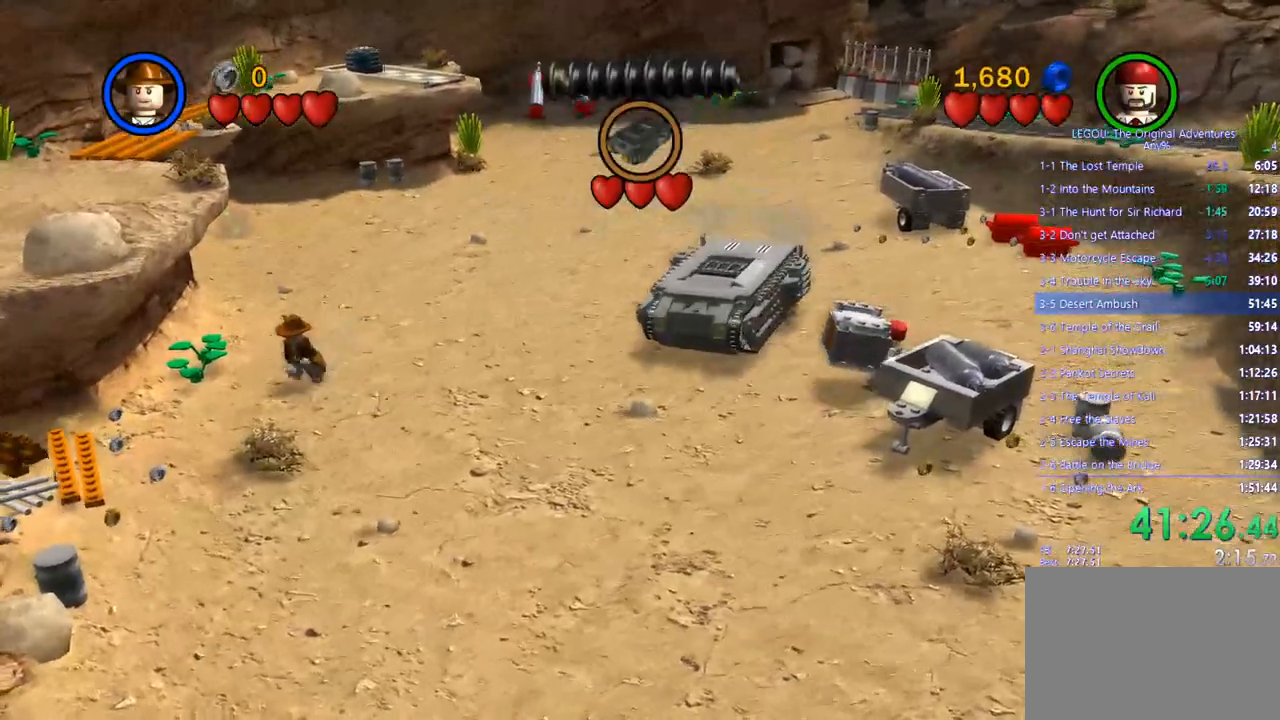
{"dt_ms": 500, "buttons": [], "left_stick": "down", "right_stick": "center", "events": []}
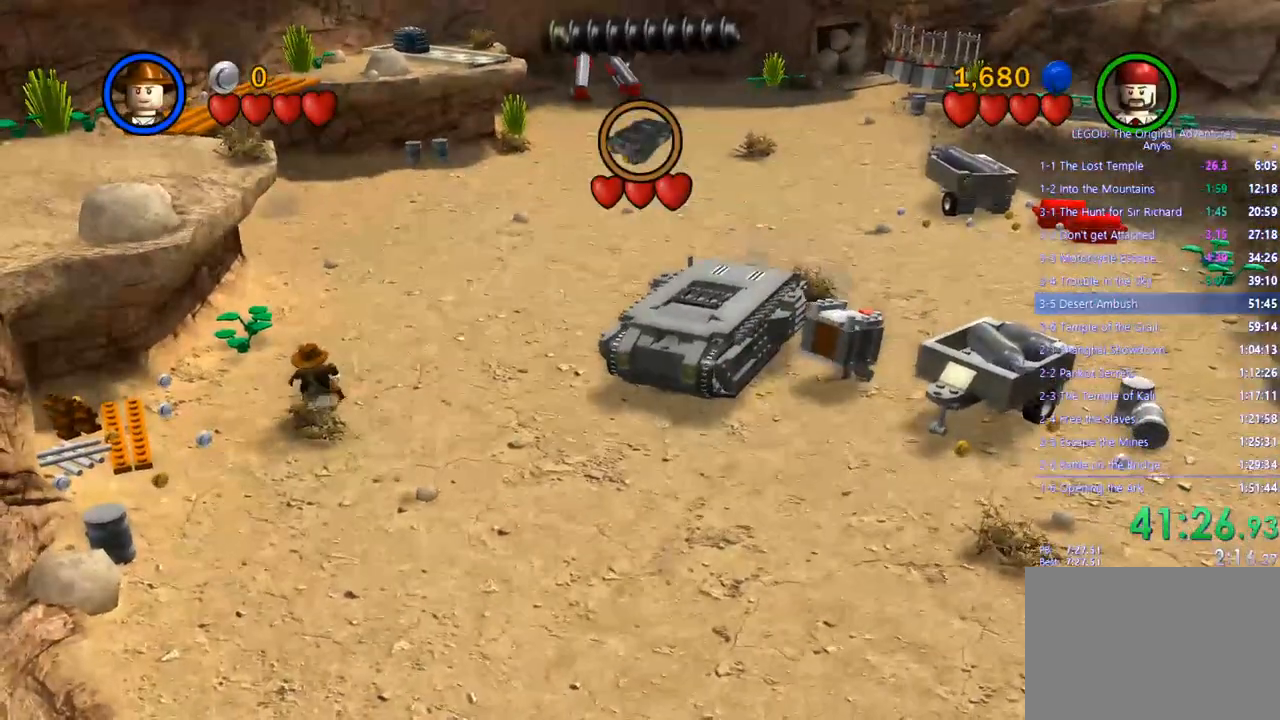
{"dt_ms": 500, "buttons": [], "left_stick": "down", "right_stick": "center", "events": []}
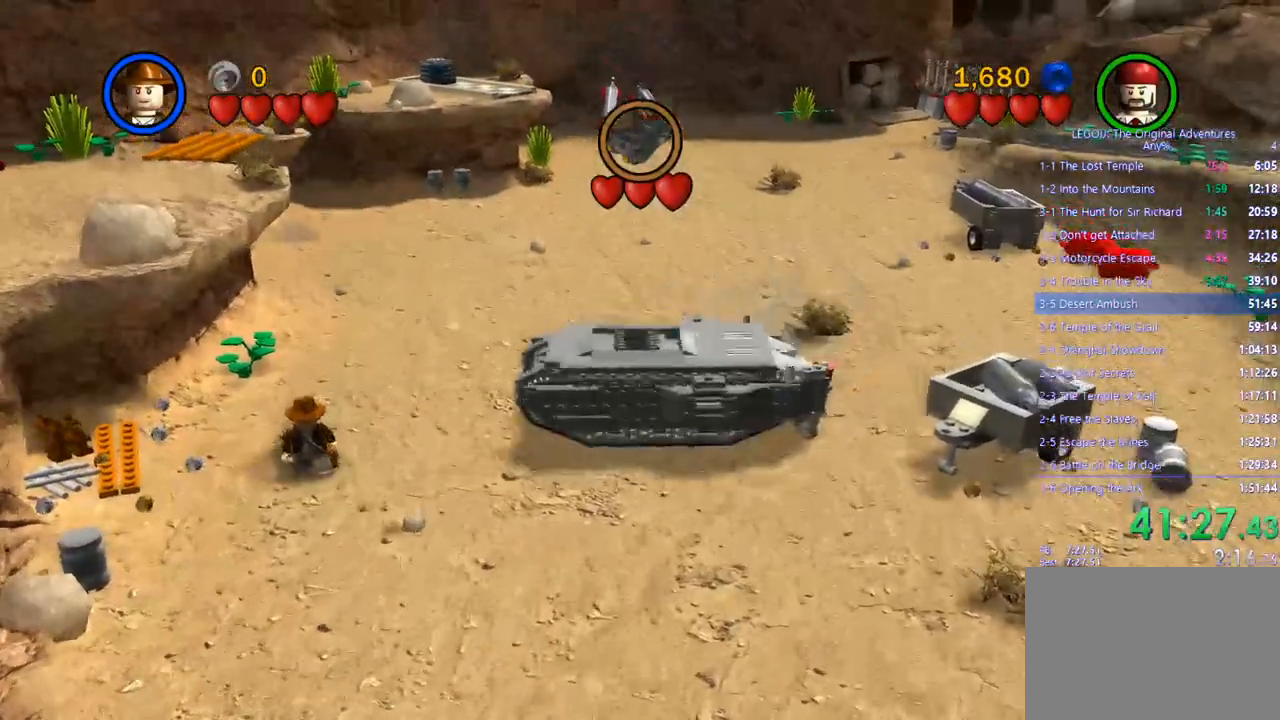
{"dt_ms": 500, "buttons": [], "left_stick": "down", "right_stick": "center", "events": []}
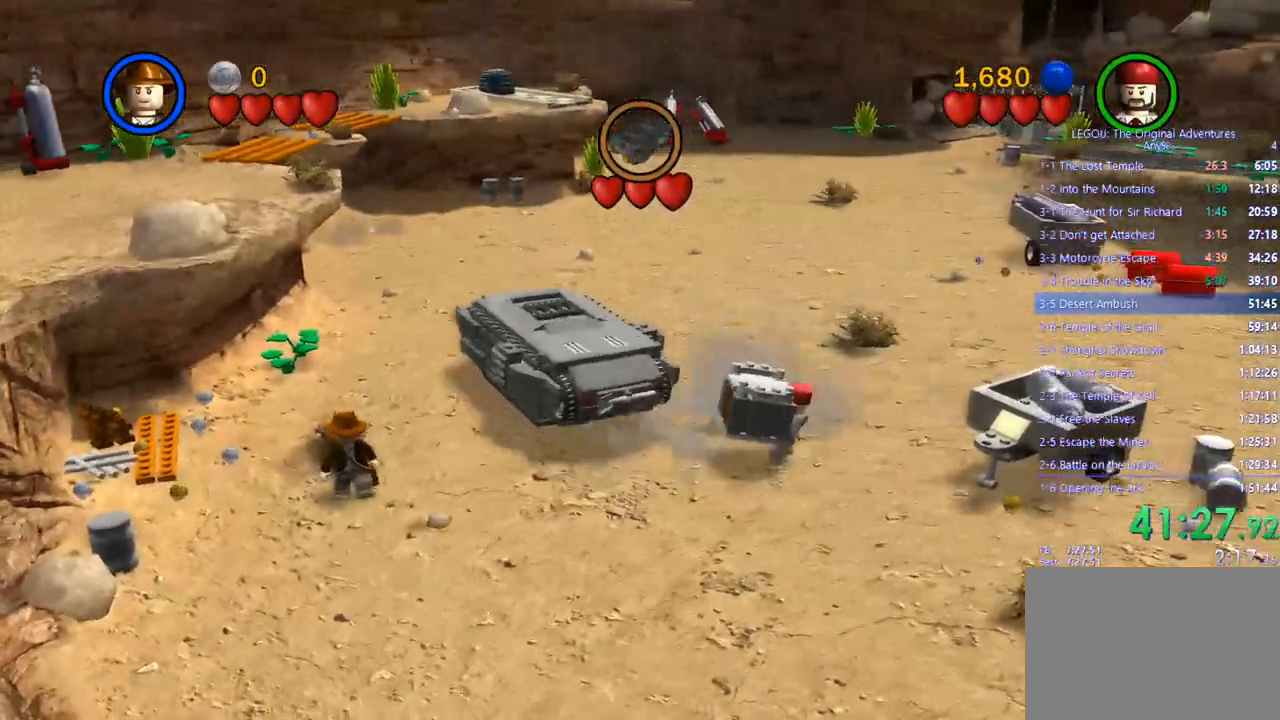
{"dt_ms": 500, "buttons": [], "left_stick": "down", "right_stick": "center", "events": []}